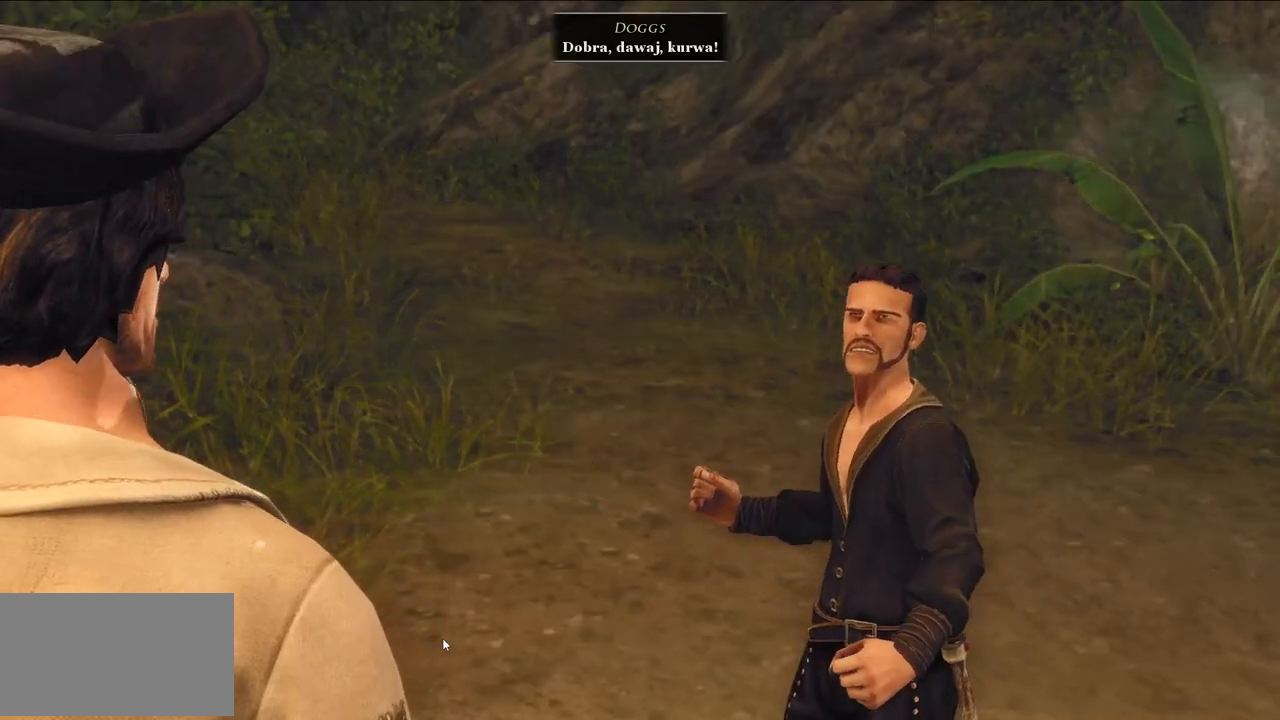
Gameplay with keyboard and mouse; each line is a JSON object with the keys and mouse buttons held at the frame after it. "events" lists presses ("down") and releases ("up") of "a", "ctrl", "d", "e", "q", "s", "shift", "space", "w", "mouse_left", "mouse_wheel", "mouse_right", "mouse_mb4" and "mouse_mb5" between this image and that frame as [ms after this image, input, new state], when the widget could be followed in between. "mouse_left", "mouse_wheel", "mouse_right", "mouse_mb4", "mouse_mb5" = the "left", "wheel", "right", "mb4", "mb5" buttons of the "mouse" list. No other keys are recorded. "wheel" means that the mouse wheel is clicked or scrolled. Mouse movement is not recorded.
{"keys": [], "mouse": [], "events": [[340, "mouse_wheel", "down"], [500, "mouse_wheel", "up"]]}
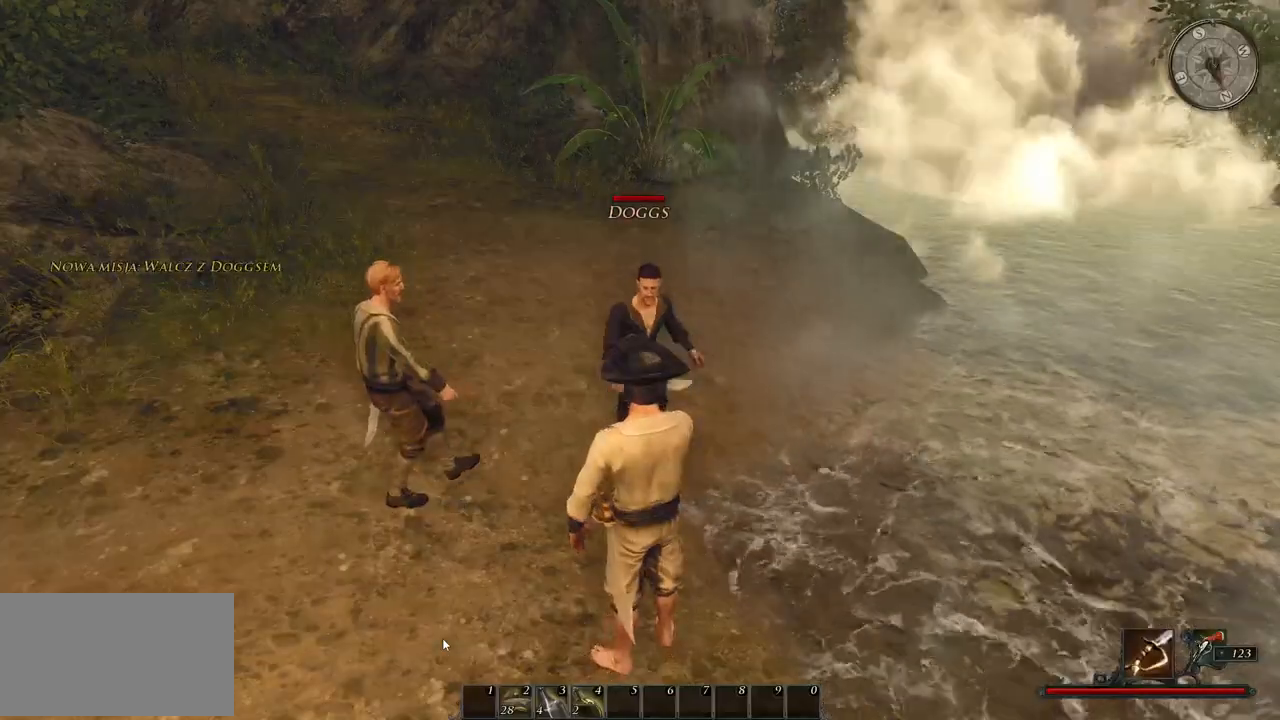
{"keys": [], "mouse": [], "events": []}
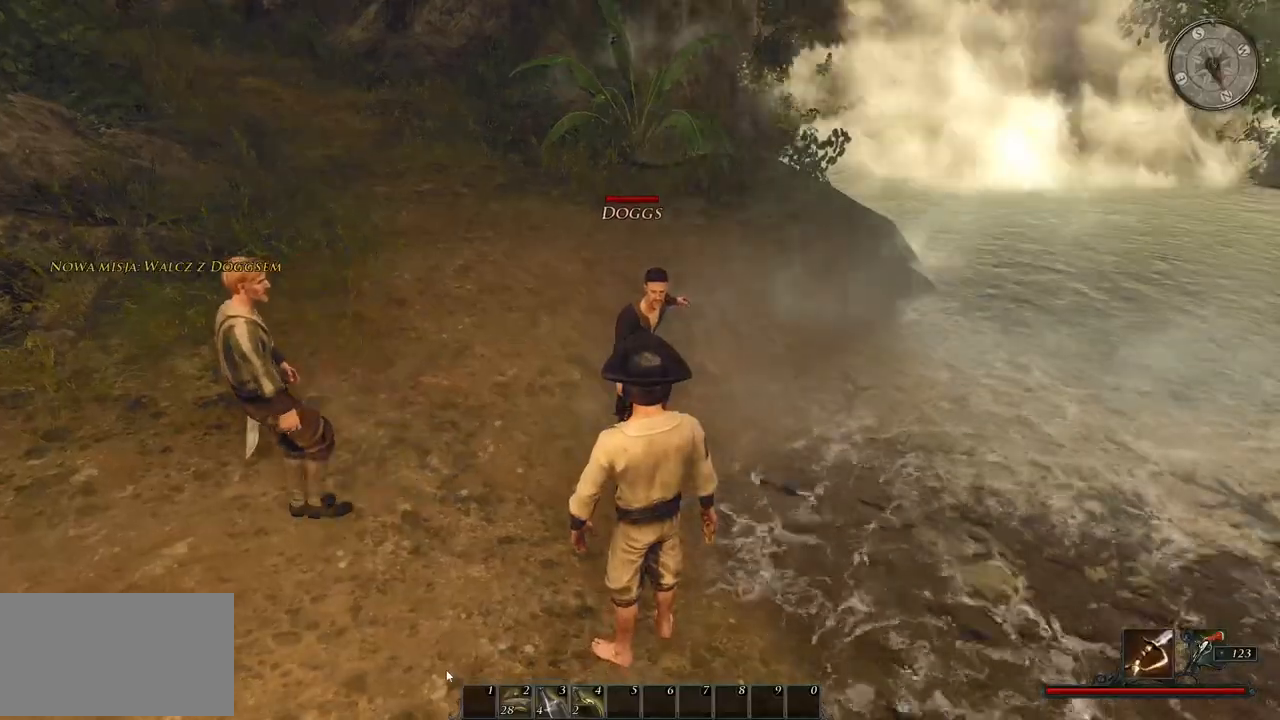
{"keys": ["e"], "mouse": [], "events": [[220, "mouse_right", "down"], [440, "mouse_right", "up"], [500, "e", "down"]]}
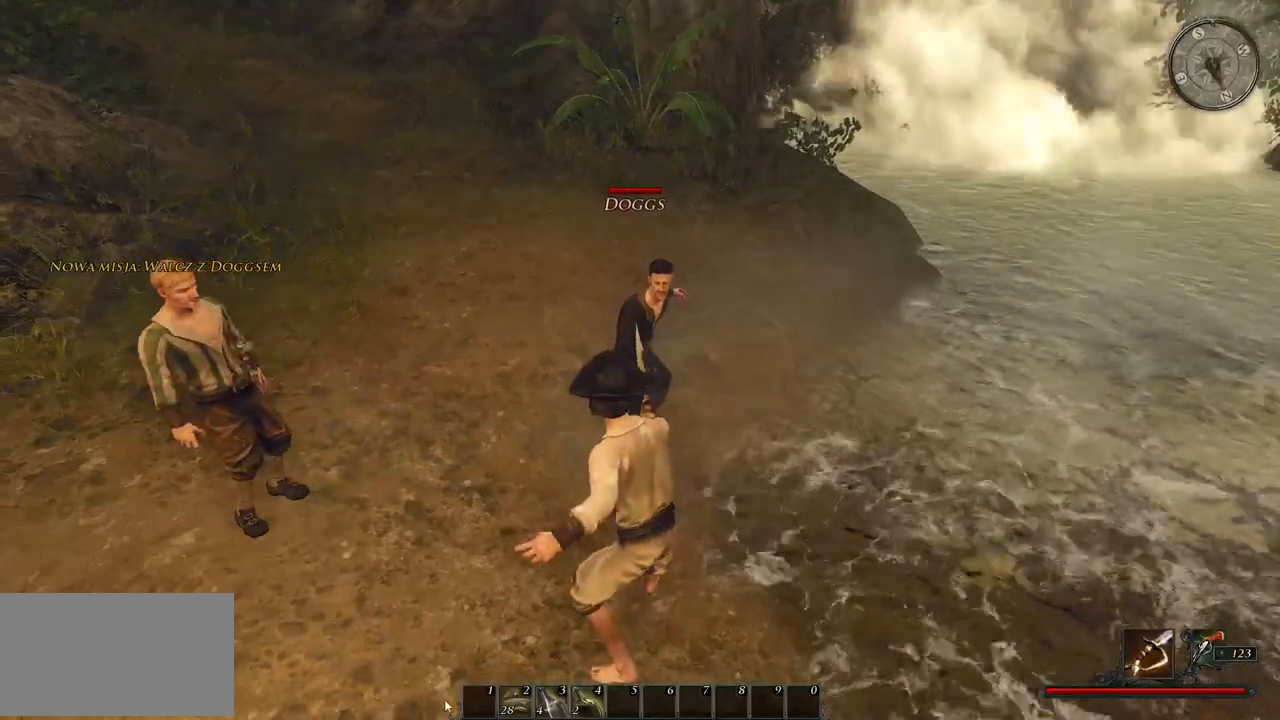
{"keys": [], "mouse": ["right"], "events": [[320, "e", "up"], [420, "mouse_right", "down"]]}
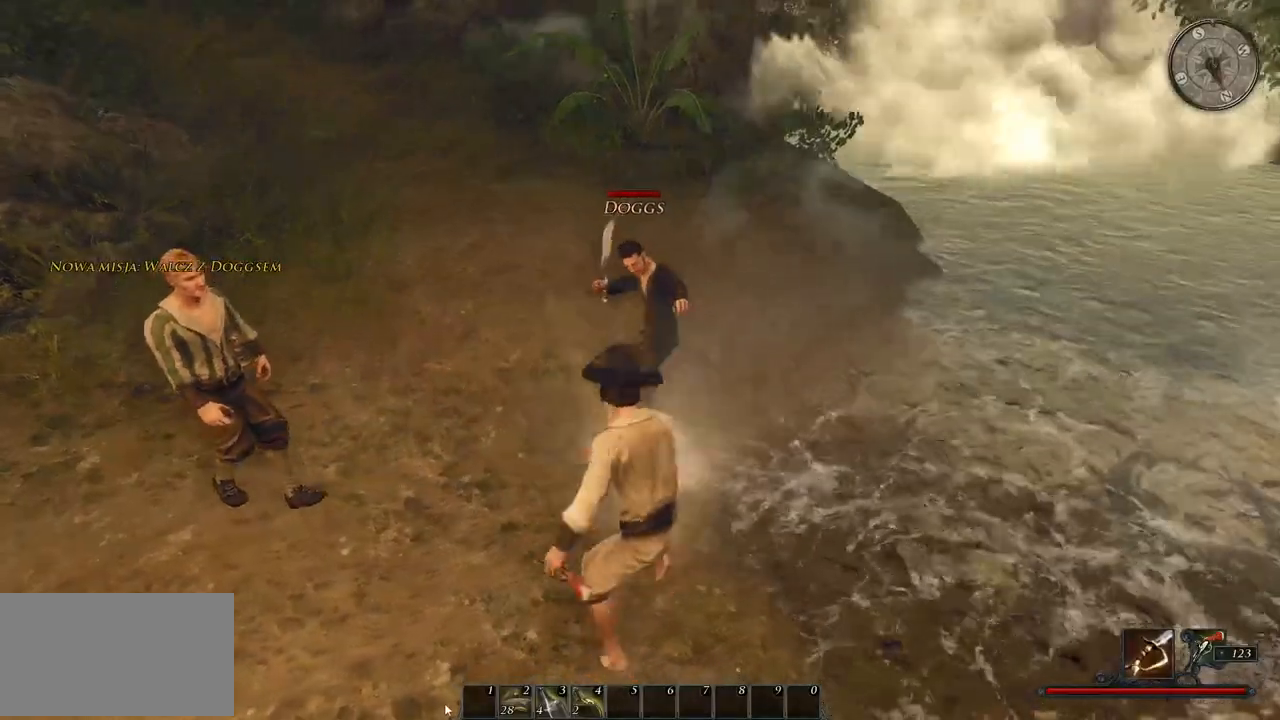
{"keys": [], "mouse": ["right"], "events": []}
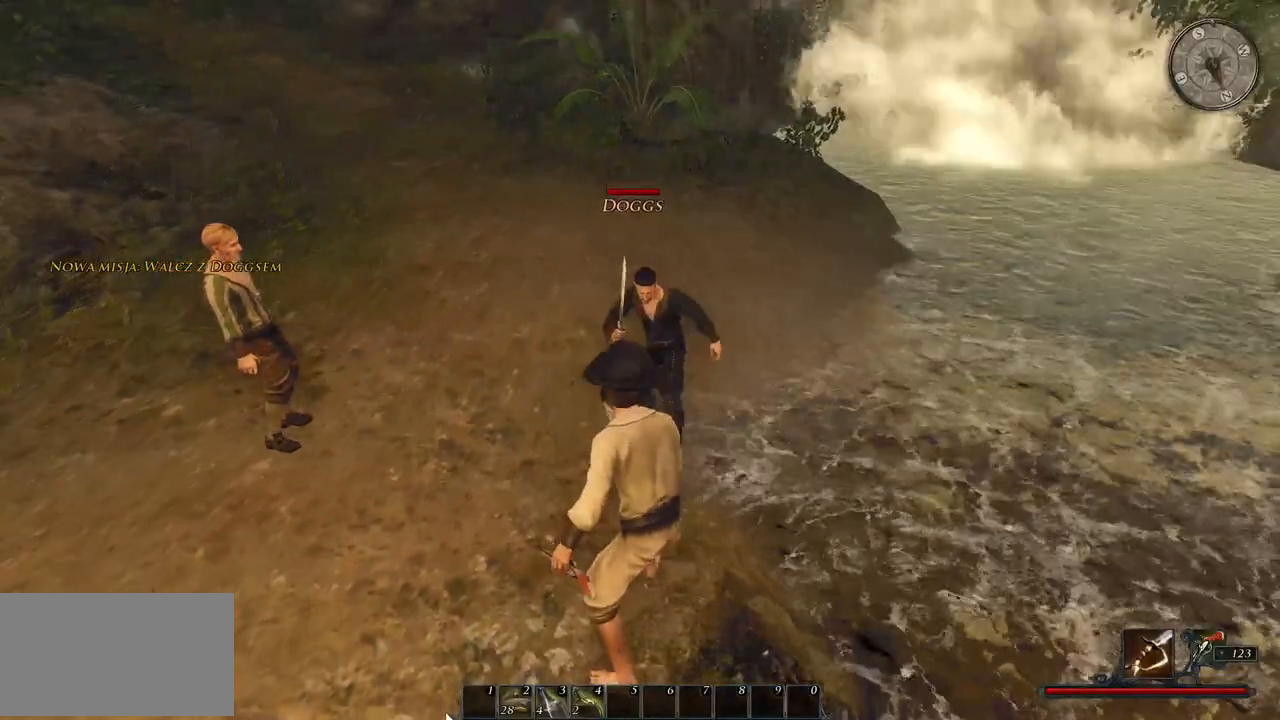
{"keys": ["e"], "mouse": [], "events": [[140, "mouse_right", "up"], [240, "mouse_right", "down"], [260, "mouse_right", "up"], [280, "e", "down"]]}
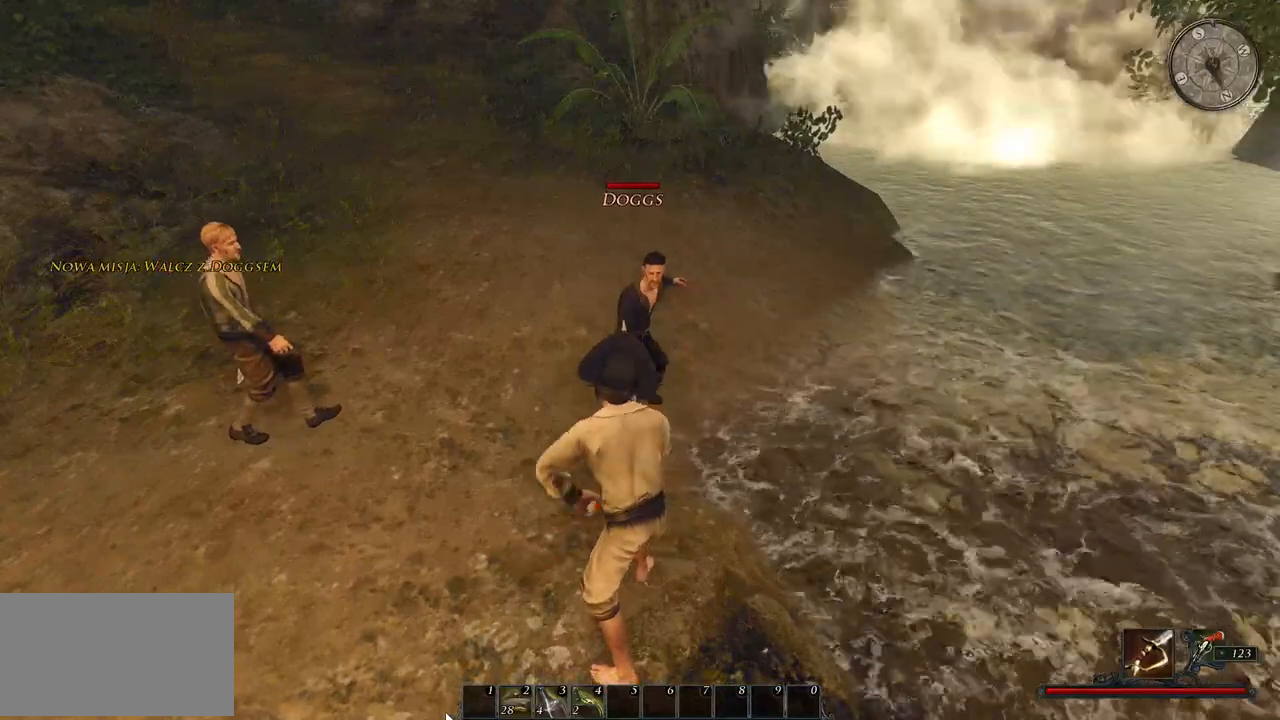
{"keys": [], "mouse": [], "events": [[80, "e", "up"]]}
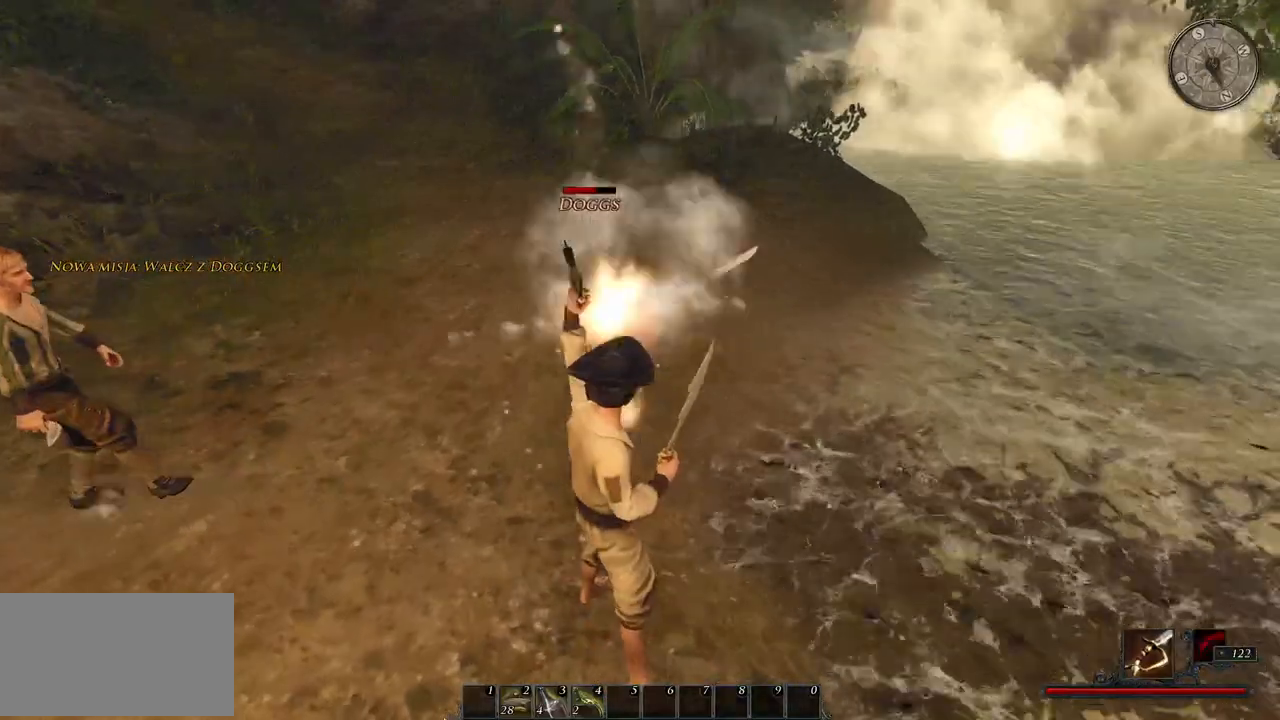
{"keys": [], "mouse": [], "events": [[180, "mouse_left", "down"], [360, "mouse_left", "up"]]}
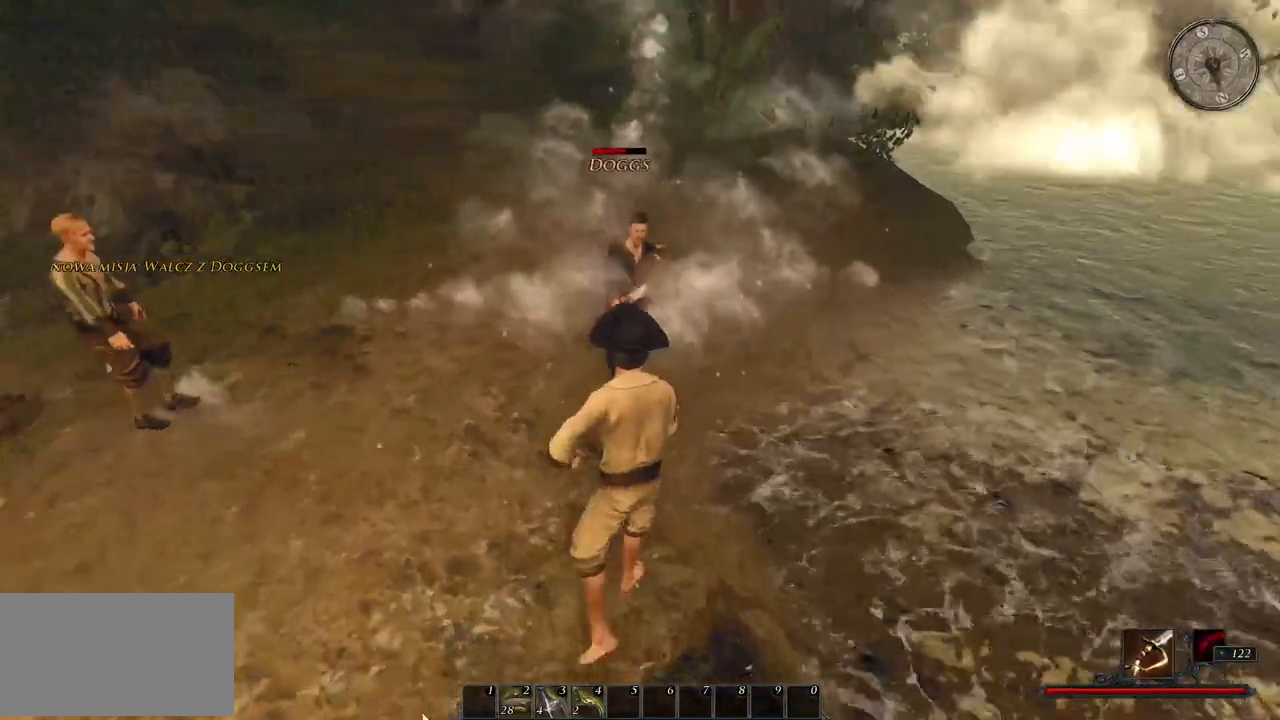
{"keys": [], "mouse": [], "events": []}
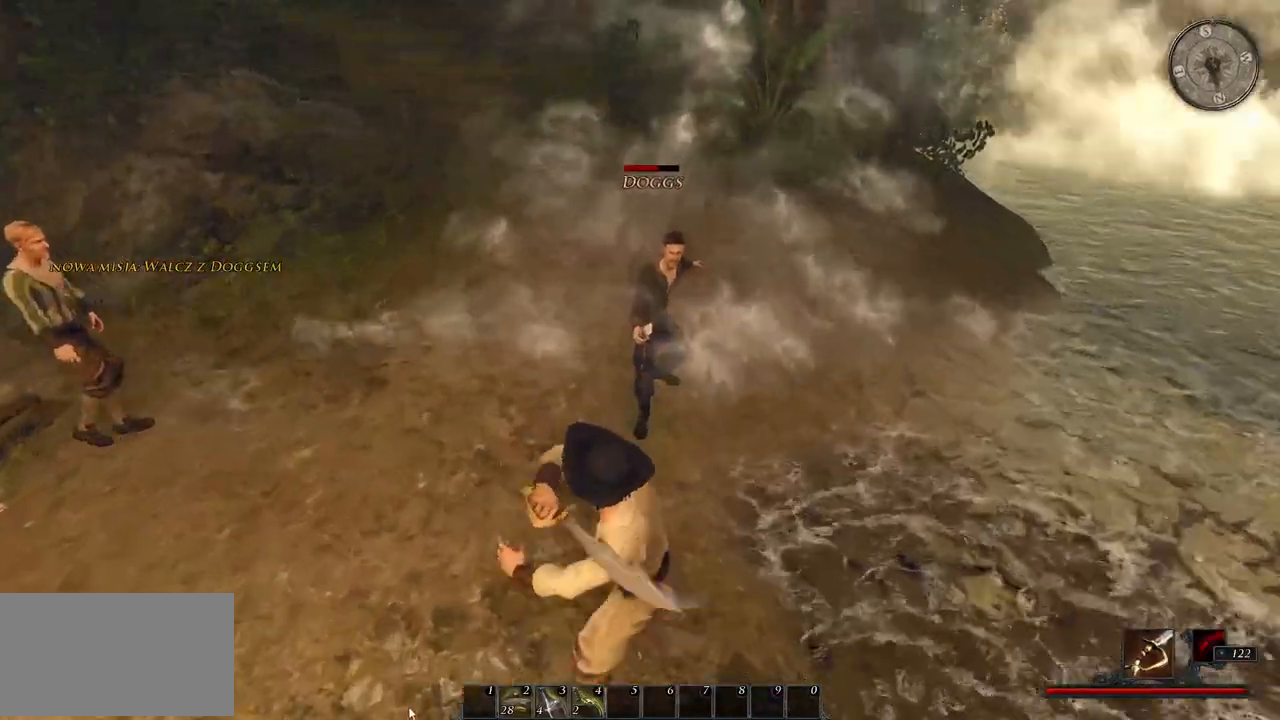
{"keys": [], "mouse": [], "events": [[200, "mouse_left", "down"], [400, "mouse_left", "up"]]}
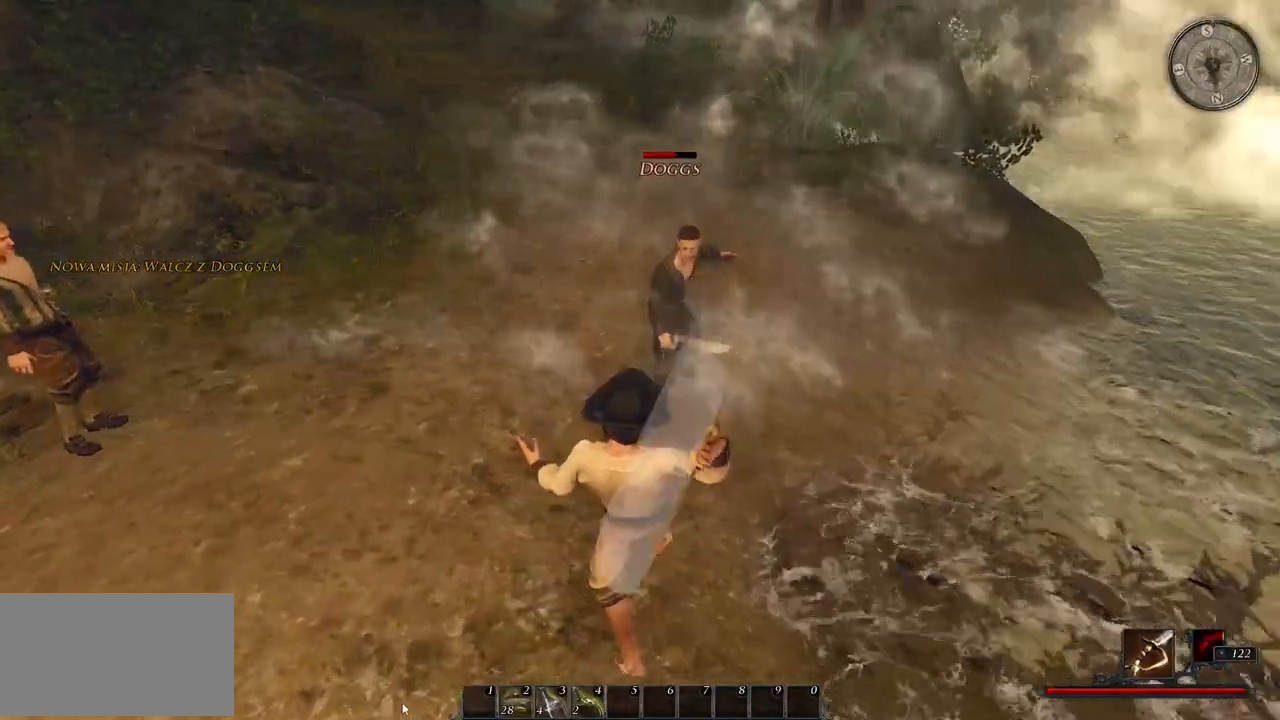
{"keys": [], "mouse": [], "events": [[240, "mouse_left", "down"], [380, "mouse_left", "up"]]}
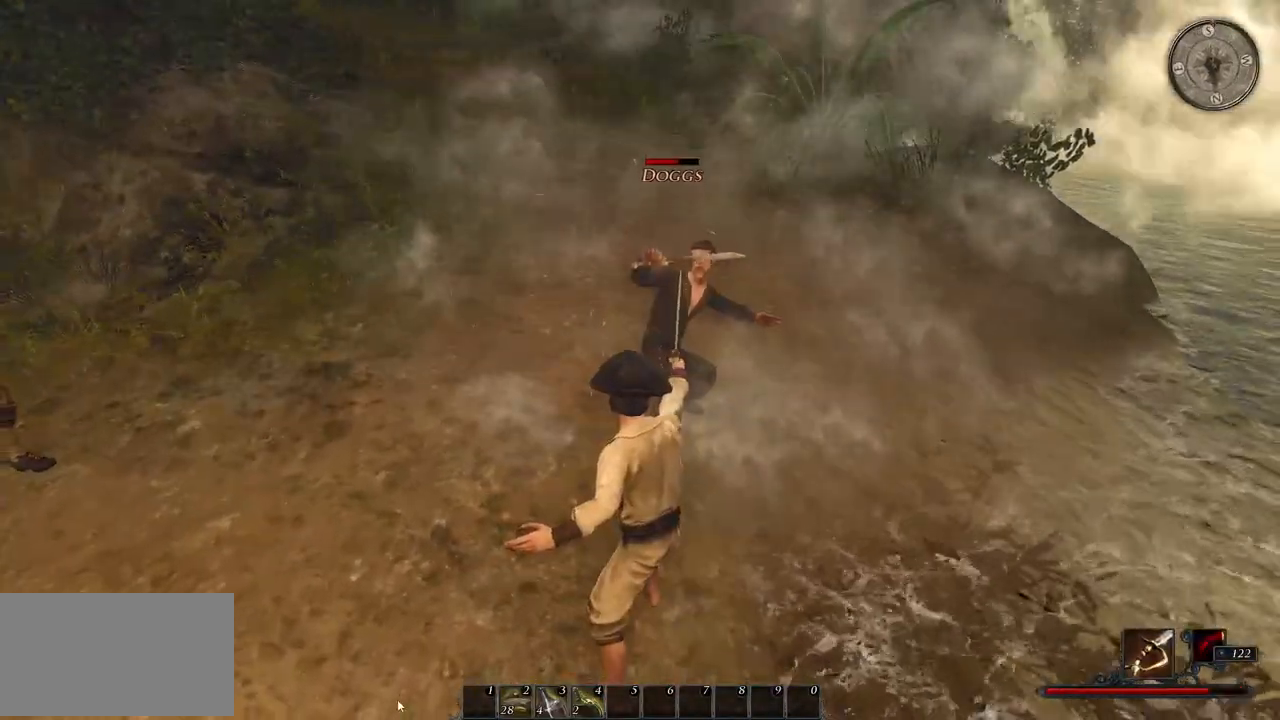
{"keys": [], "mouse": ["right"], "events": [[480, "mouse_right", "down"]]}
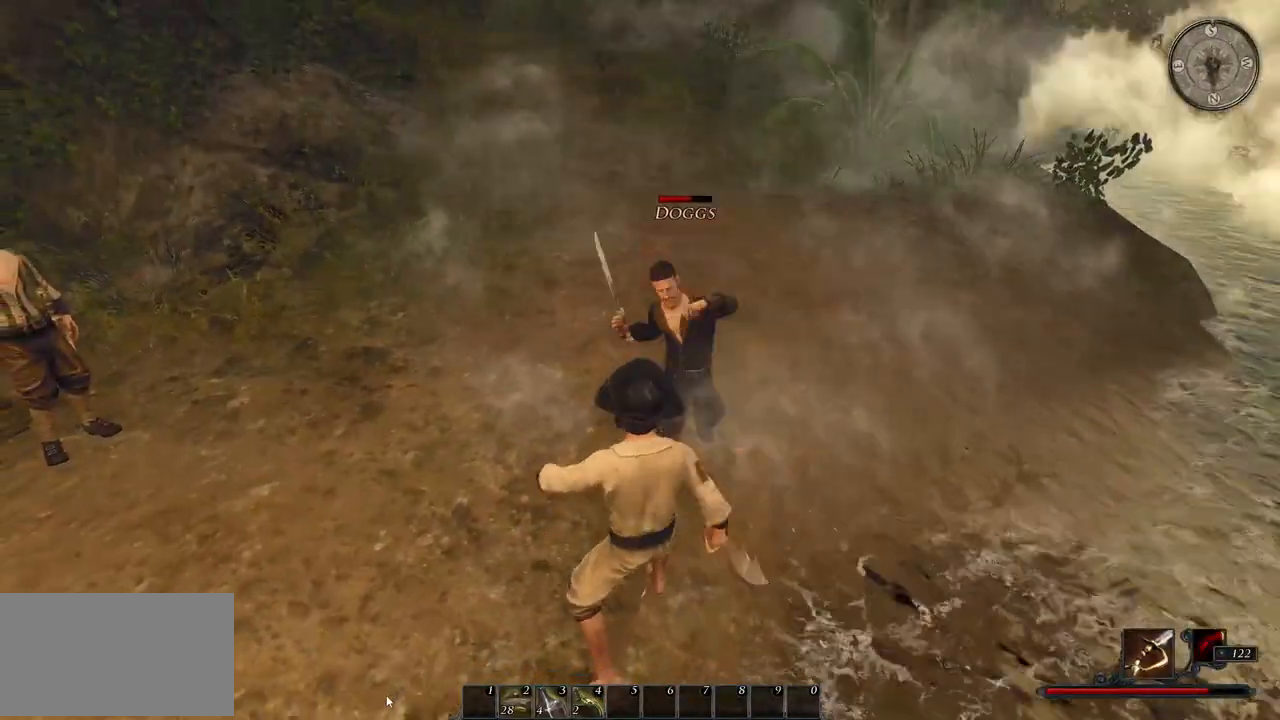
{"keys": [], "mouse": ["right"], "events": []}
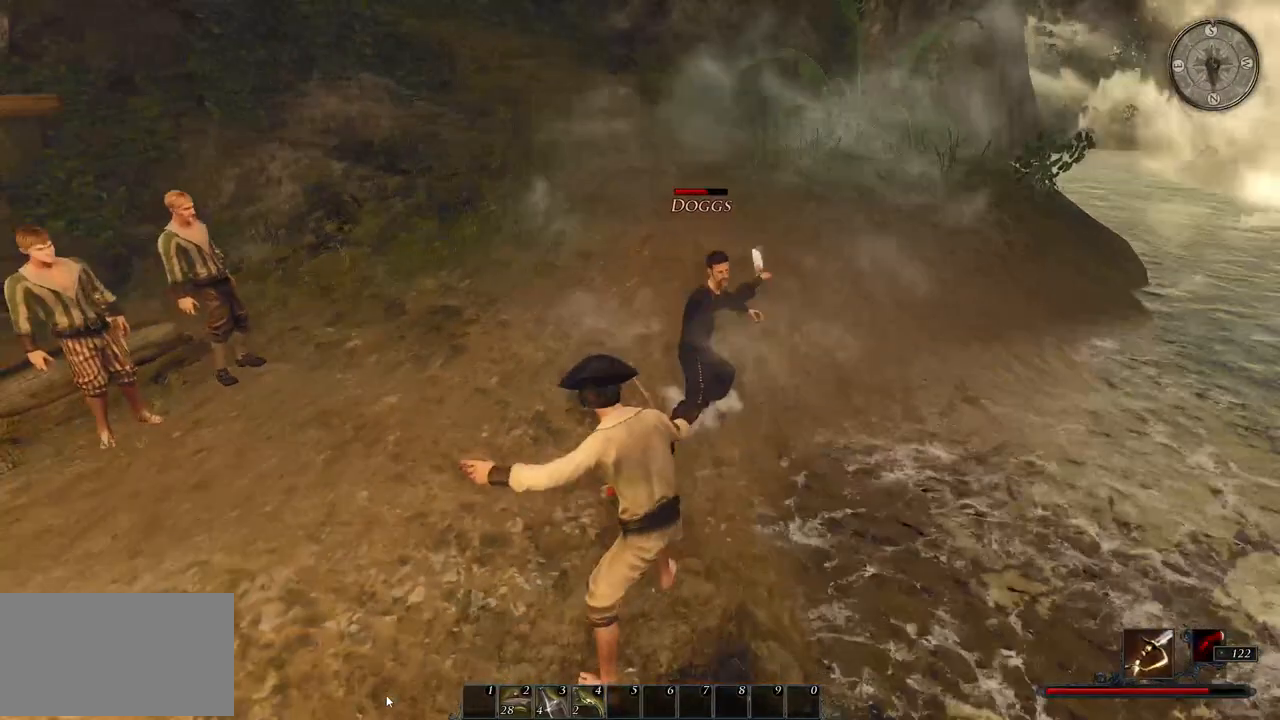
{"keys": [], "mouse": ["right"], "events": [[100, "w", "down"], [400, "w", "up"]]}
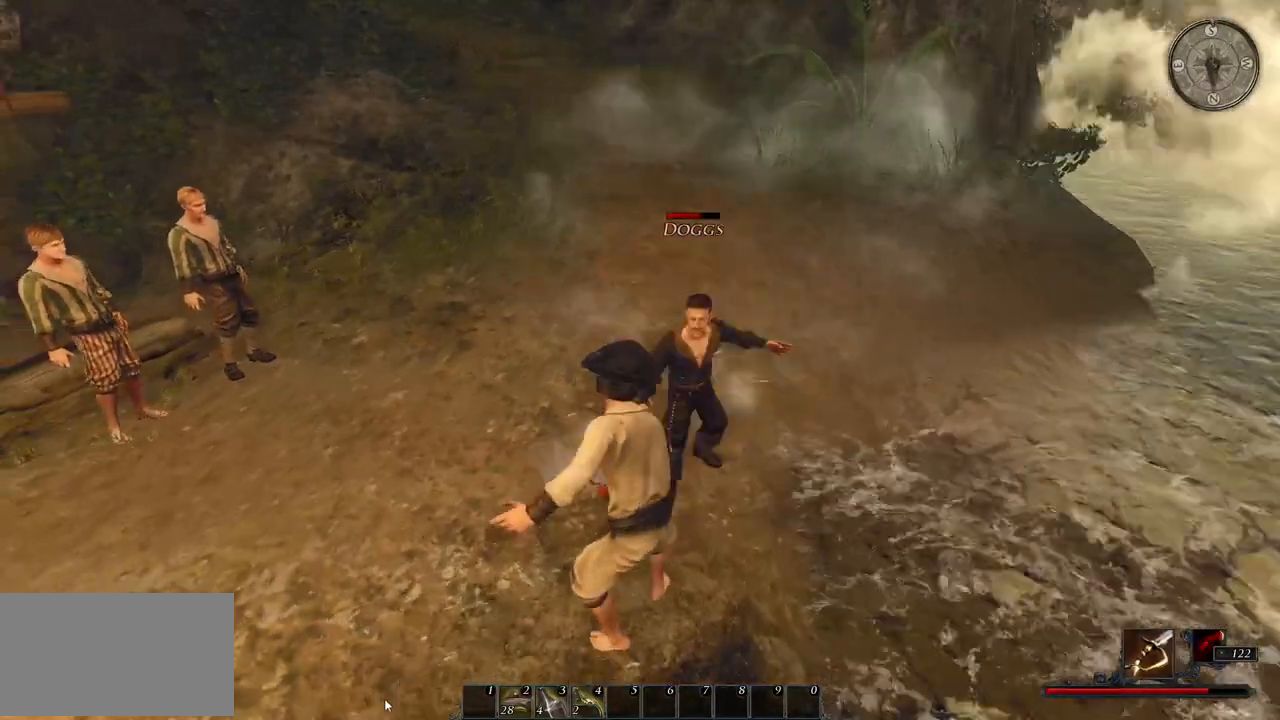
{"keys": [], "mouse": [], "events": [[440, "mouse_right", "up"]]}
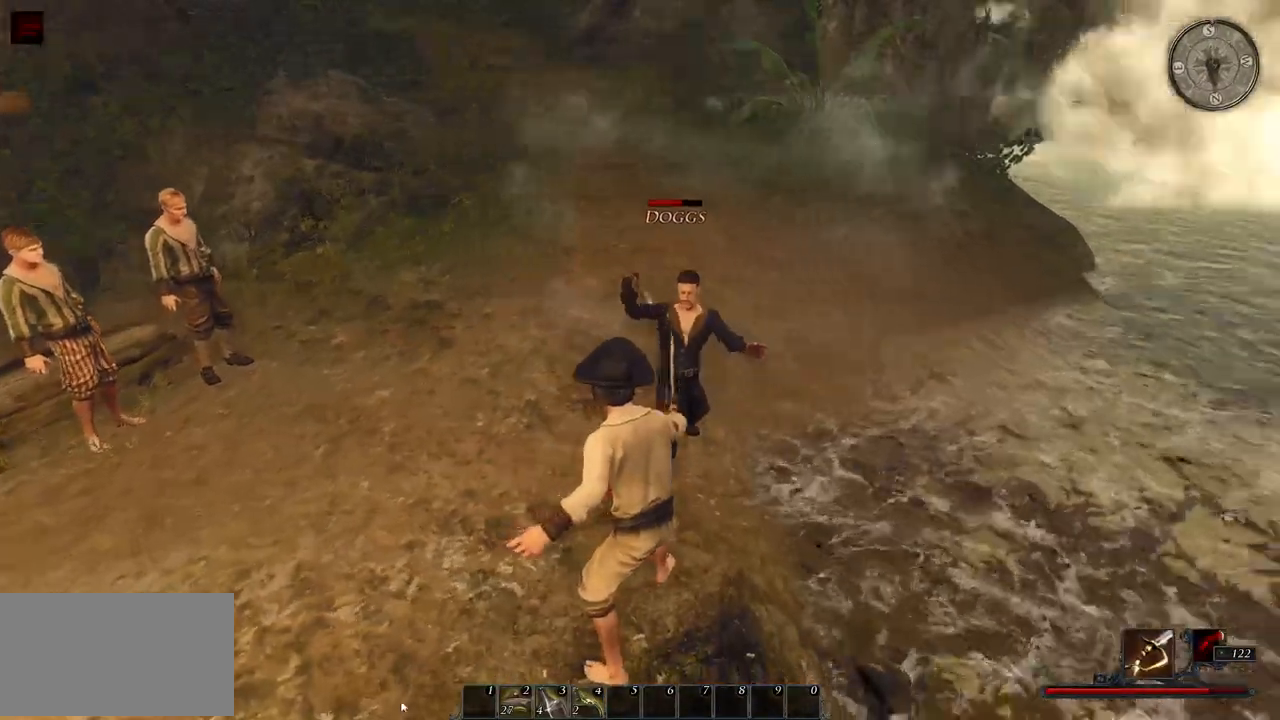
{"keys": [], "mouse": ["right"], "events": [[100, "mouse_right", "down"]]}
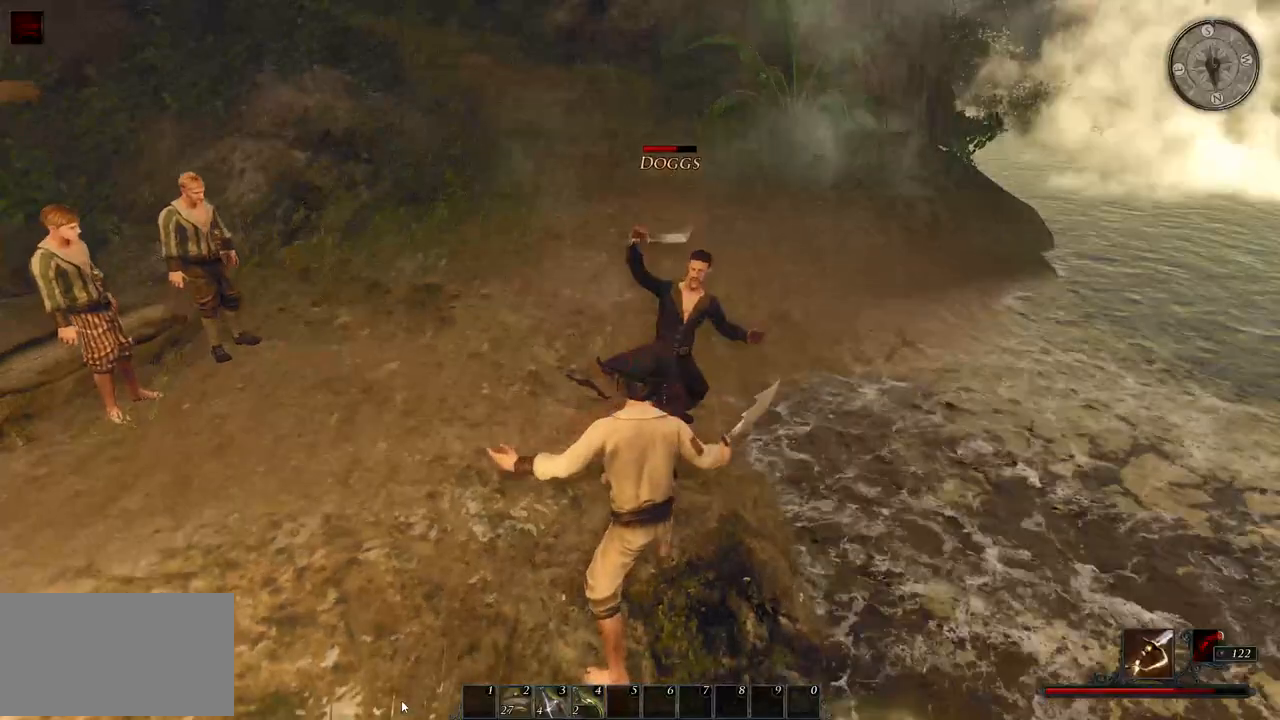
{"keys": [], "mouse": ["right"], "events": []}
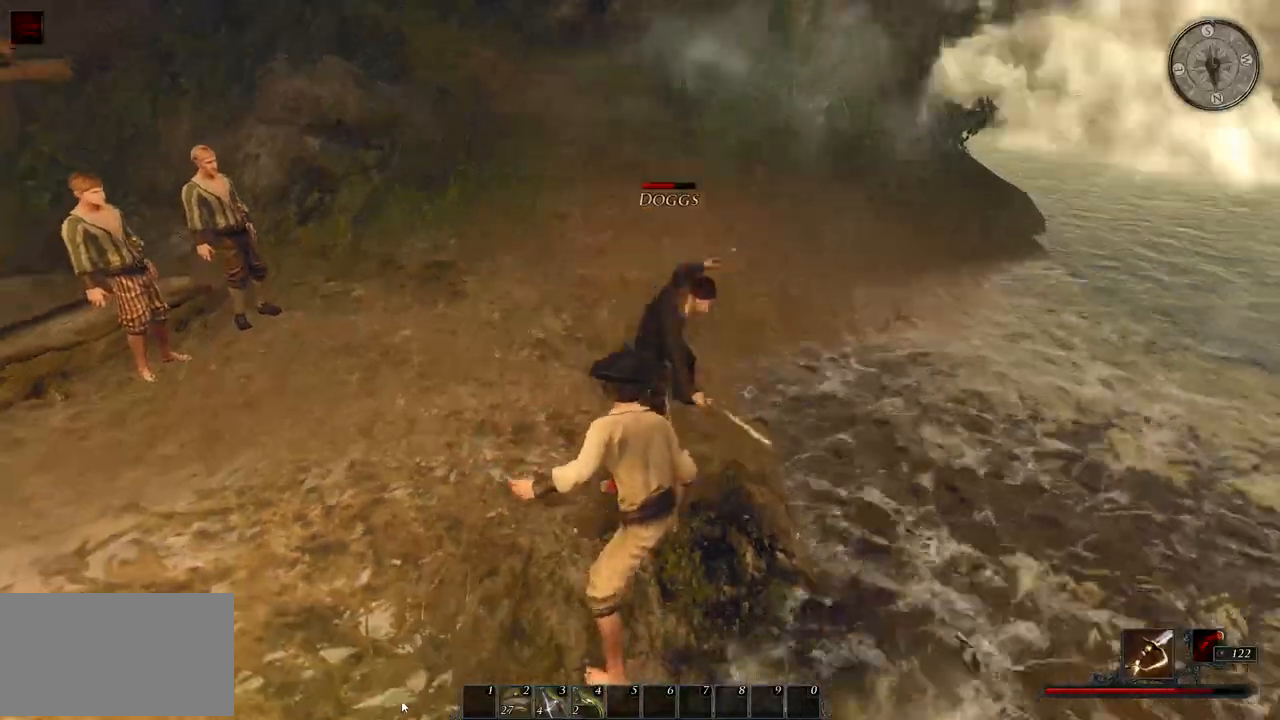
{"keys": [], "mouse": [], "events": [[20, "mouse_right", "up"], [300, "mouse_right", "down"], [440, "mouse_right", "up"]]}
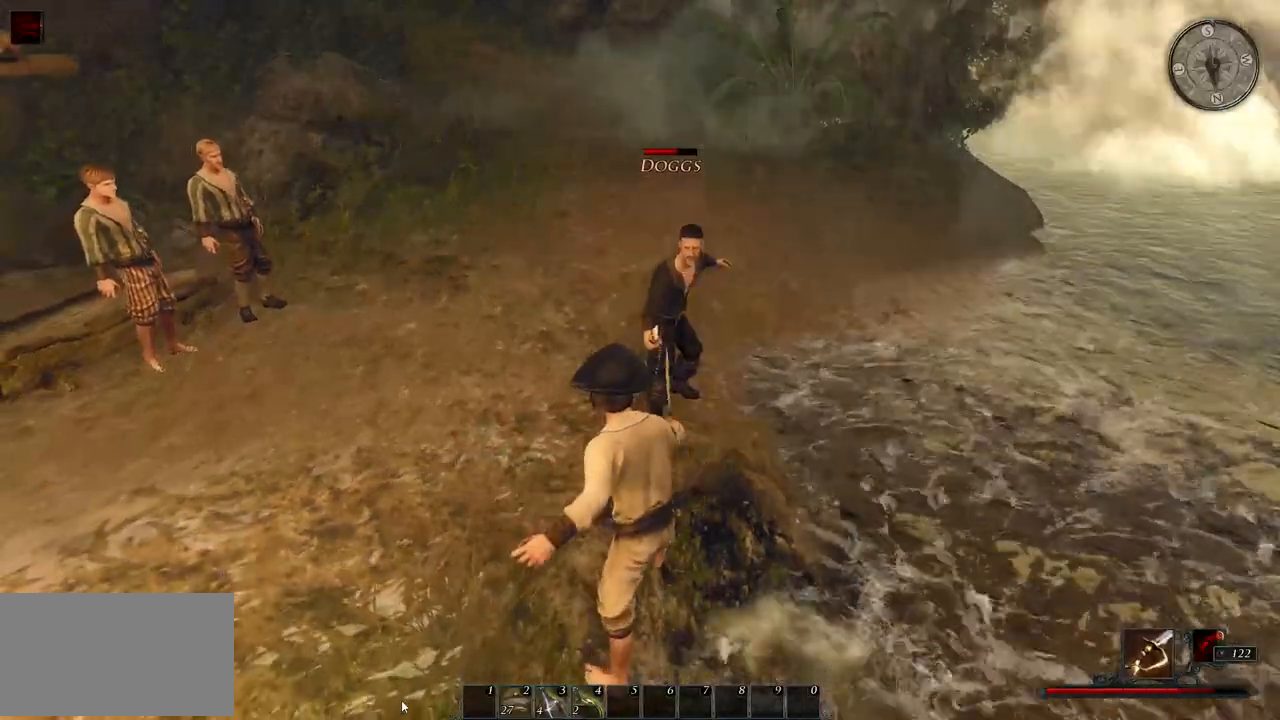
{"keys": [], "mouse": [], "events": [[120, "mouse_left", "down"], [280, "mouse_left", "up"]]}
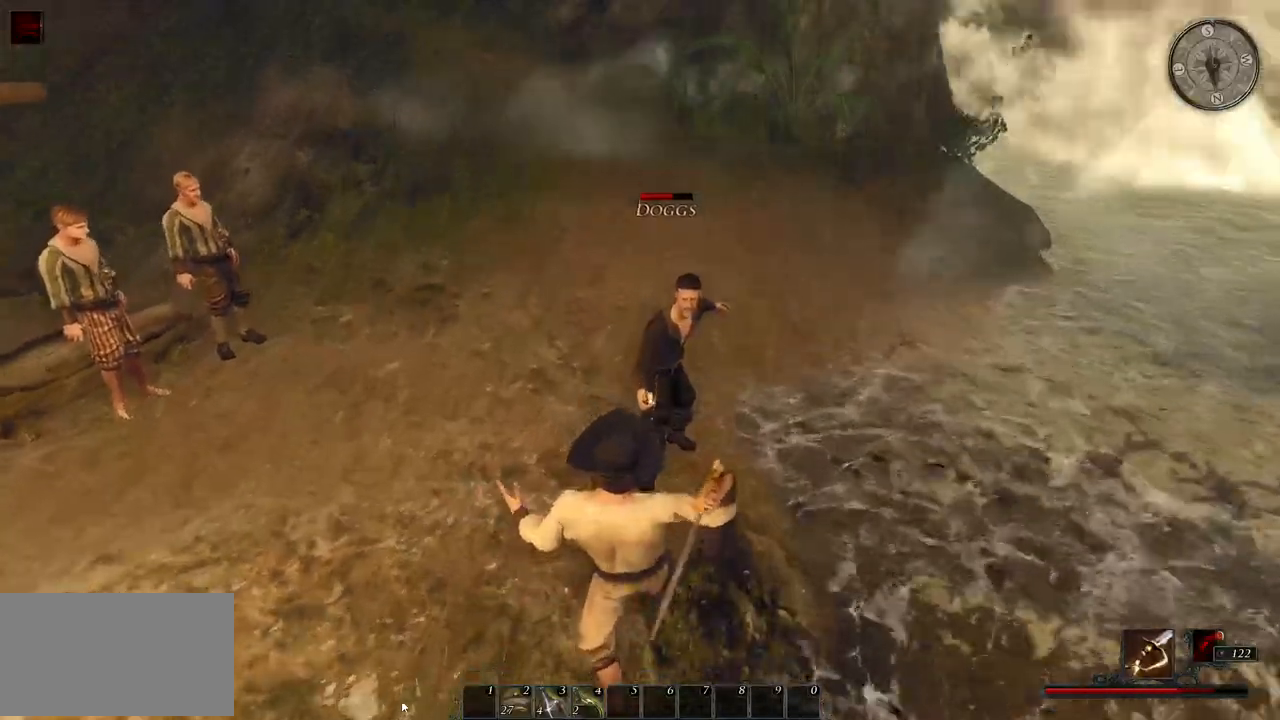
{"keys": [], "mouse": [], "events": [[220, "mouse_left", "down"], [340, "mouse_left", "up"]]}
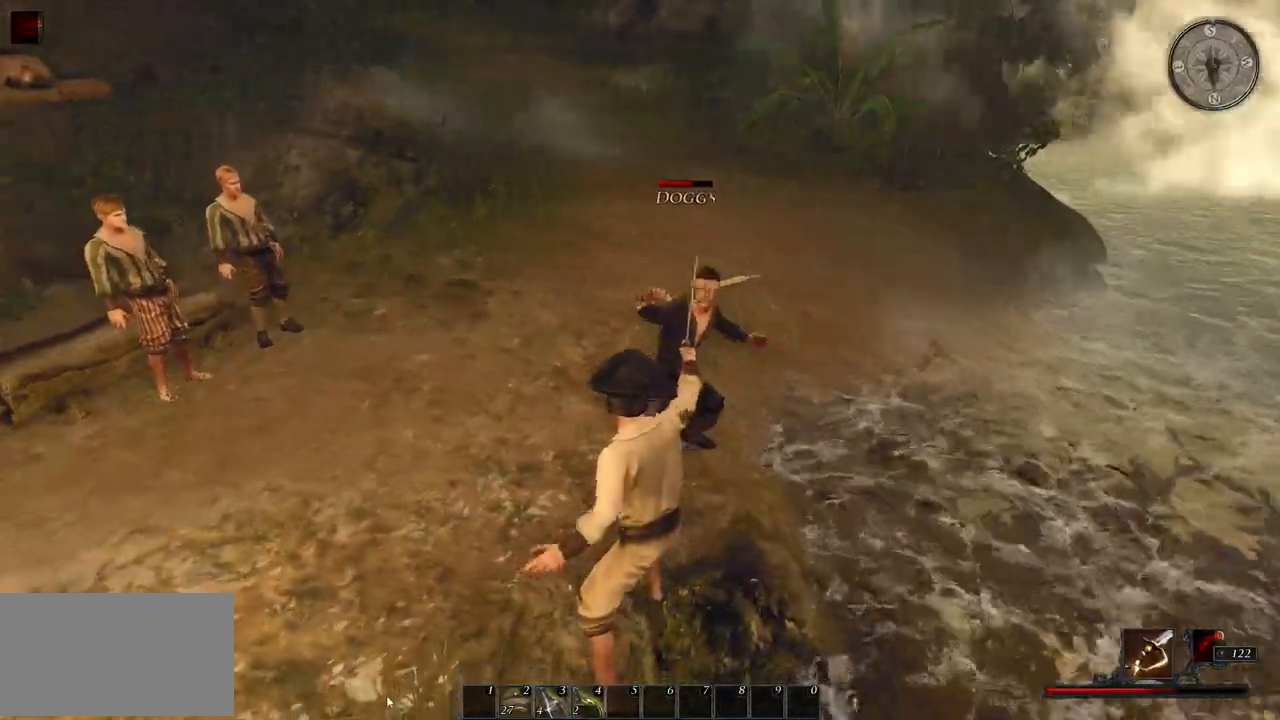
{"keys": [], "mouse": ["right"], "events": [[220, "mouse_right", "down"]]}
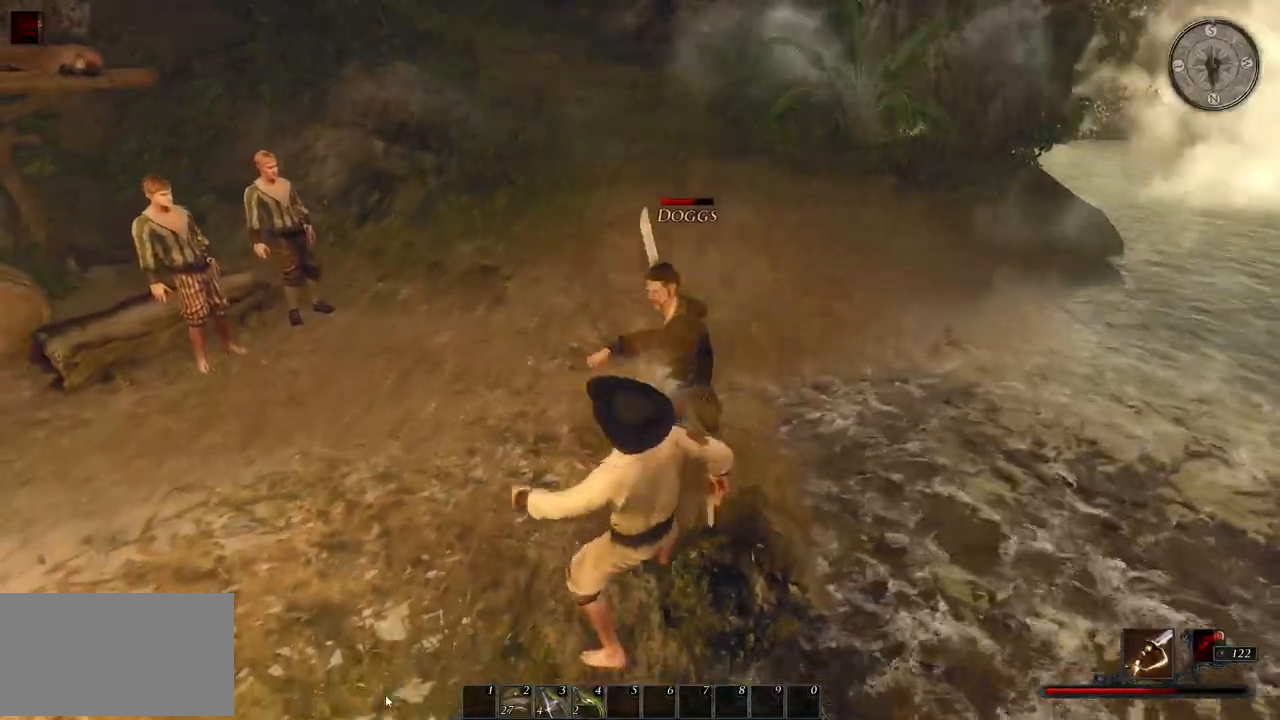
{"keys": ["a", "w"], "mouse": ["right"], "events": [[440, "a", "down"], [500, "w", "down"]]}
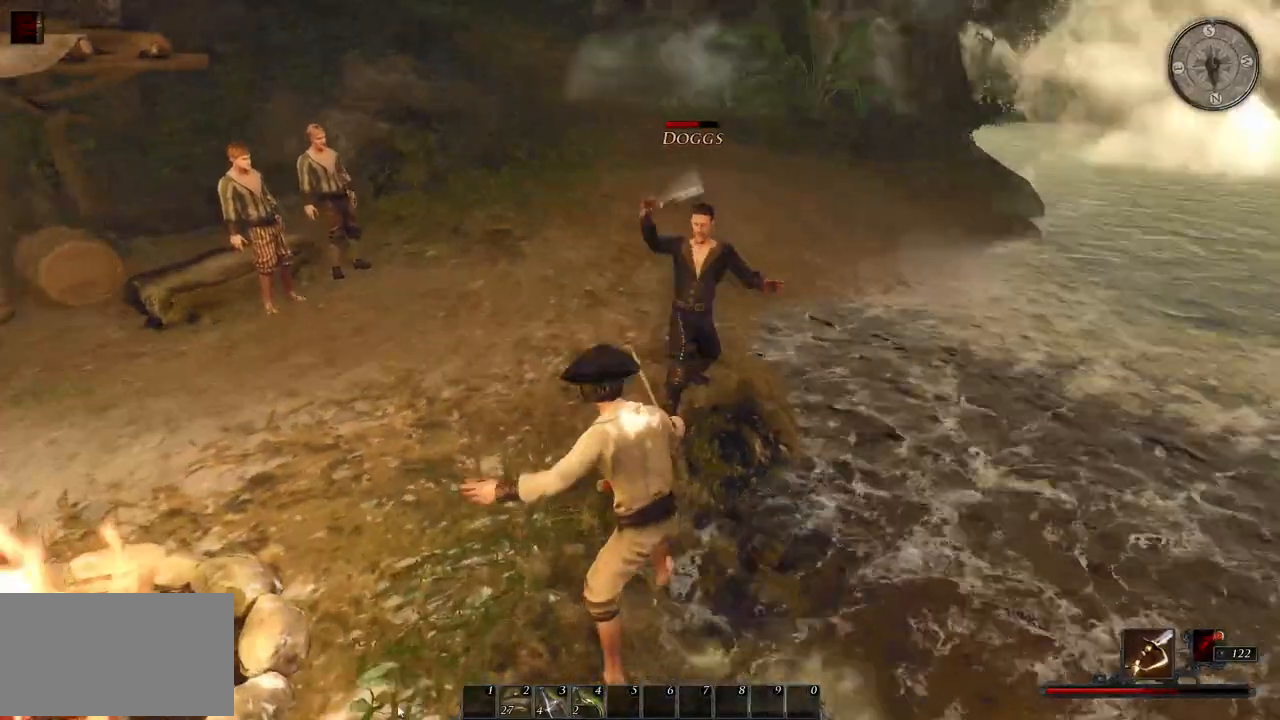
{"keys": [], "mouse": []}
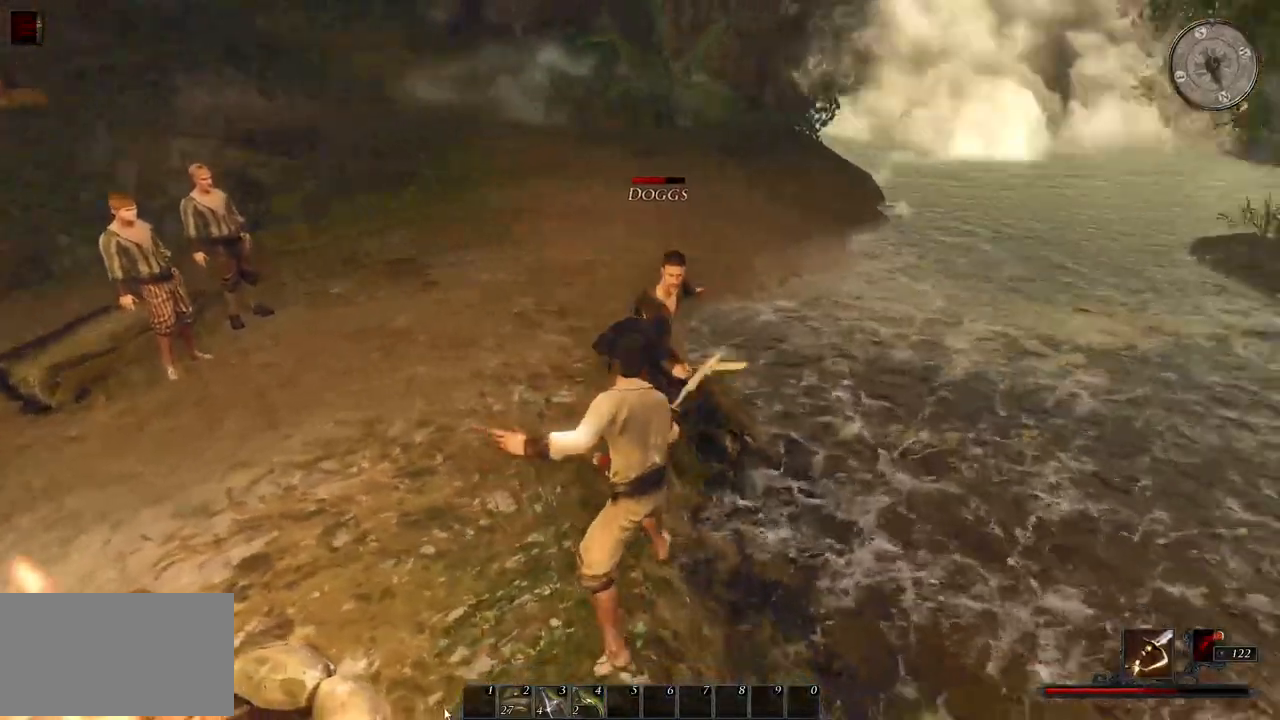
{"keys": [], "mouse": ["right"], "events": [[160, "mouse_right", "down"]]}
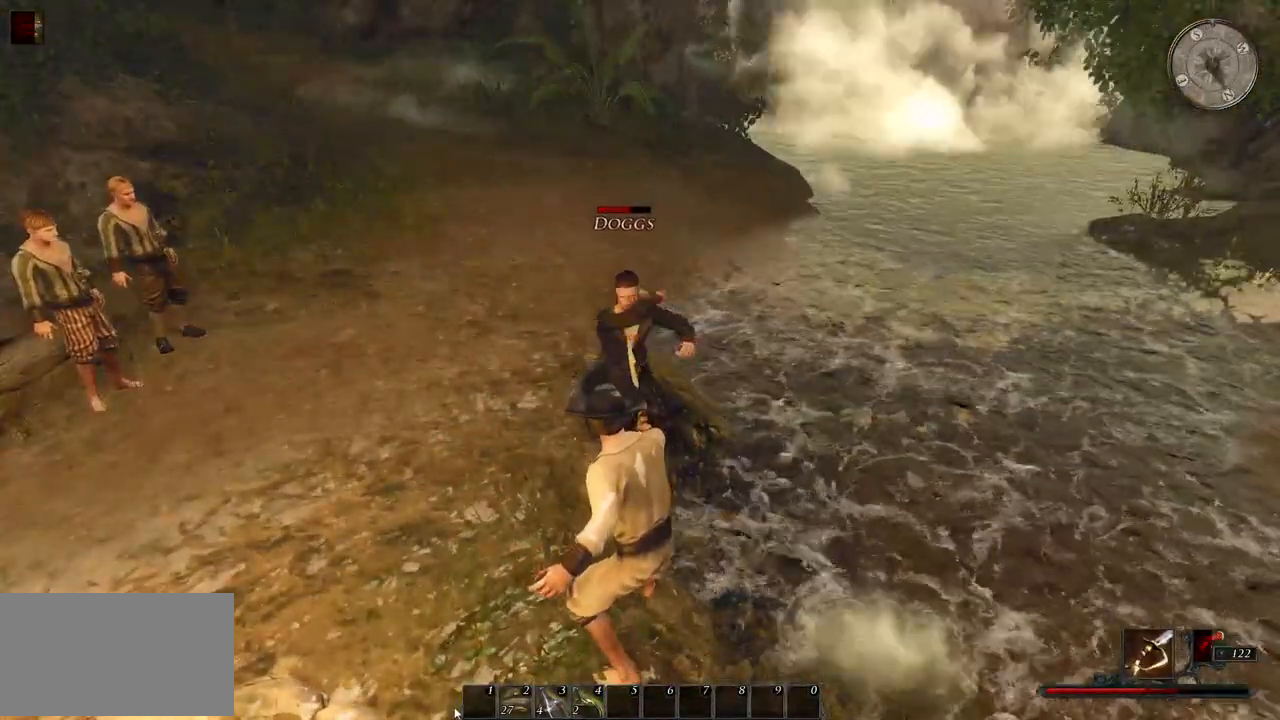
{"keys": [], "mouse": ["right"], "events": []}